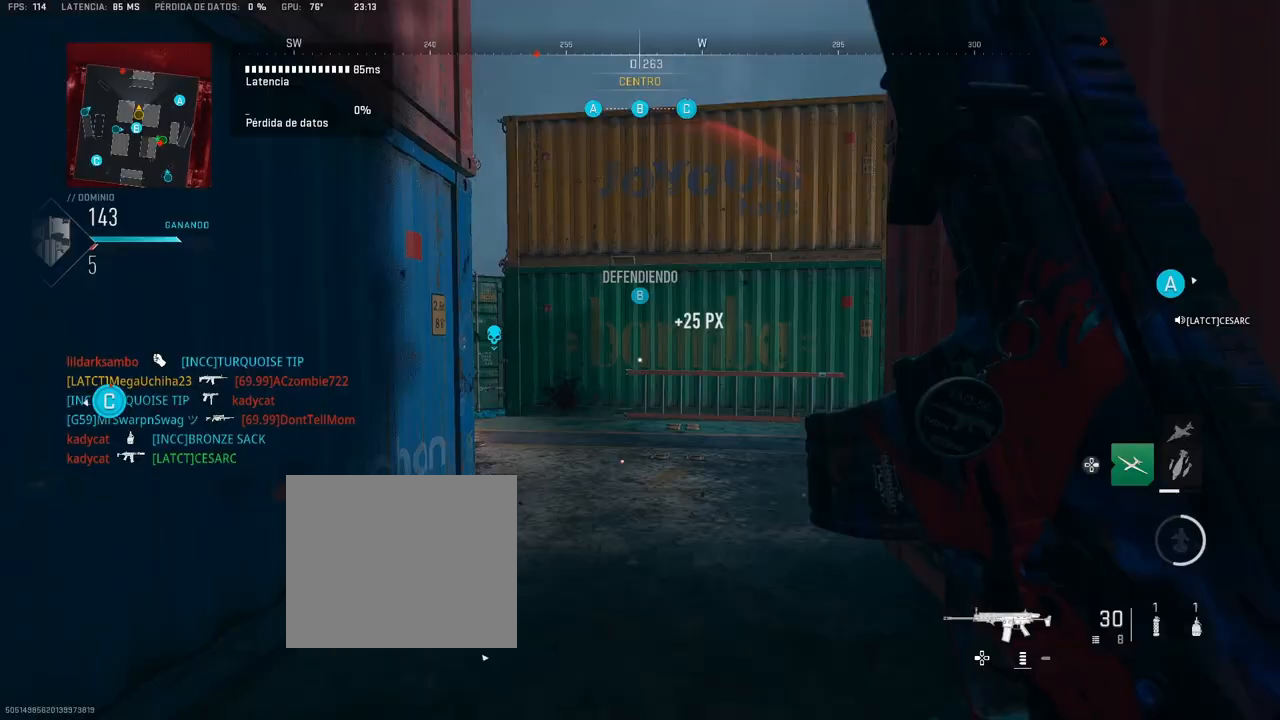
Gameplay with a controller (PlayStation layout); each line is a JSON object with the inputs held at the frame after it (dt_ms = milliseconds from this image to that frame). "events" lists button and stick changes between this image and that frame as [ms after this image, input, new state], when the widget could be followed in between.
{"dt_ms": 500, "buttons": [], "left_stick": "up", "right_stick": "left", "events": [[17, "right_stick", "left"], [167, "right_stick", "center"], [283, "right_stick", "left"]]}
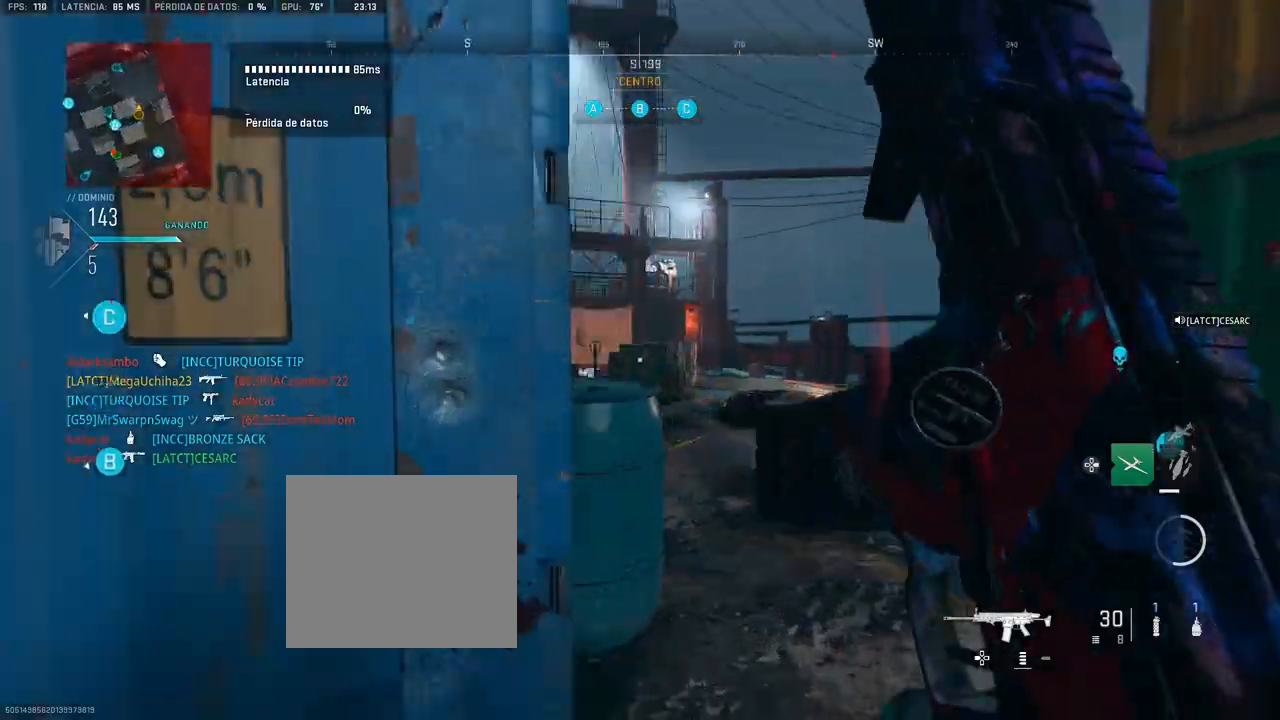
{"dt_ms": 500, "buttons": ["CROSS", "L1"], "left_stick": "up-left", "right_stick": "right", "events": [[117, "right_stick", "center"], [283, "right_stick", "right"], [383, "CROSS", "down"], [450, "left_stick", "up-left"], [483, "L1", "down"]]}
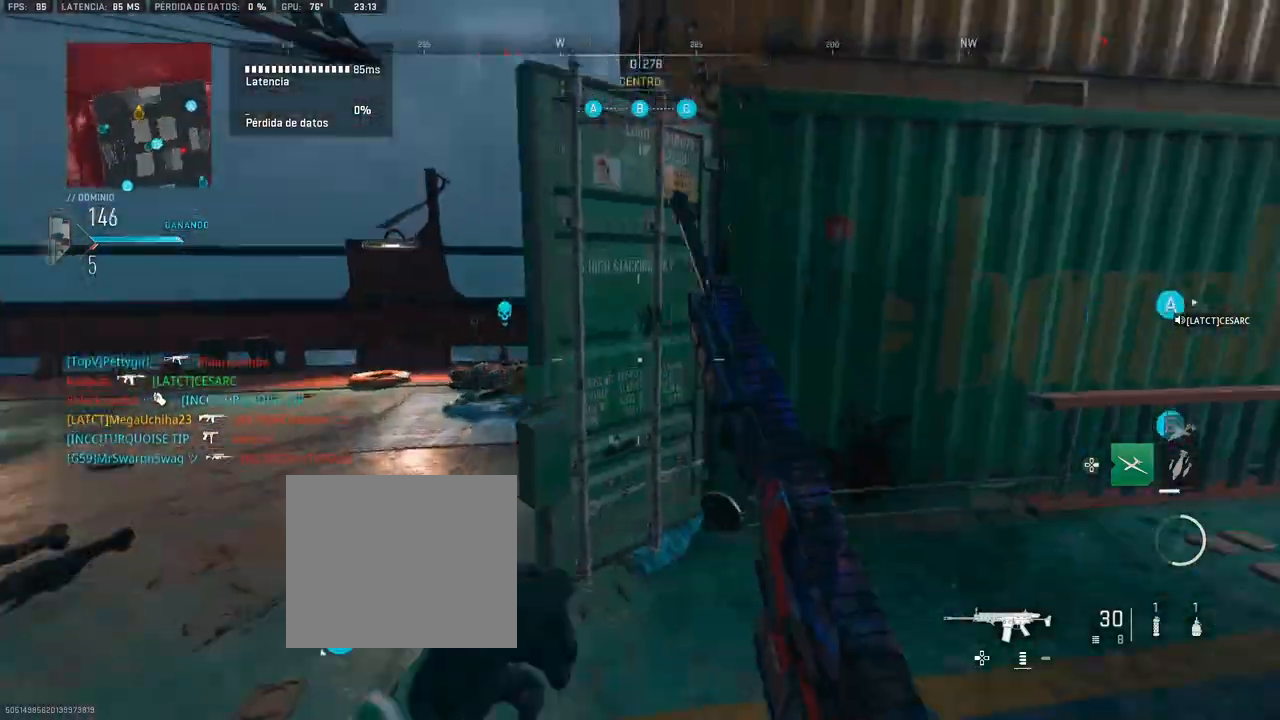
{"dt_ms": 500, "buttons": ["L1"], "left_stick": "center", "right_stick": "right", "events": [[100, "left_stick", "left"], [283, "right_stick", "center"], [433, "CROSS", "up"], [433, "right_stick", "right"], [500, "left_stick", "center"]]}
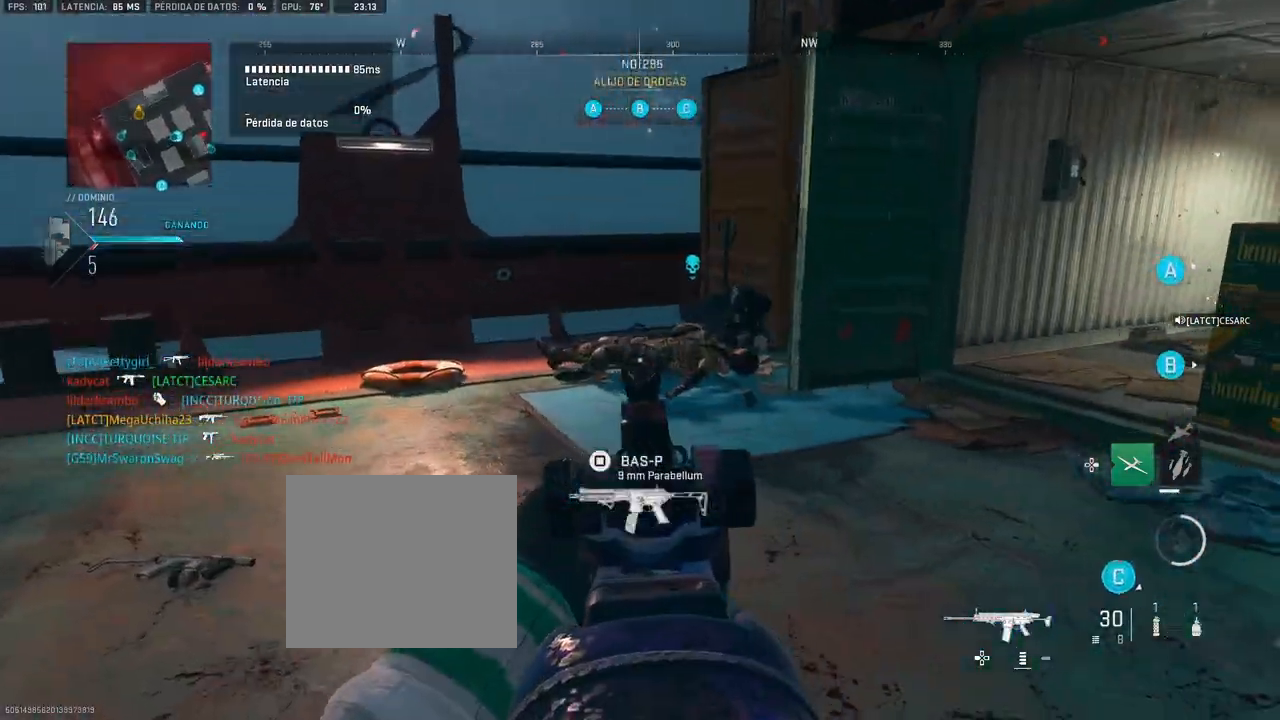
{"dt_ms": 500, "buttons": [], "left_stick": "up", "right_stick": "center", "events": [[17, "L1", "up"], [133, "left_stick", "up"], [200, "right_stick", "center"], [333, "right_stick", "up-right"], [467, "right_stick", "center"]]}
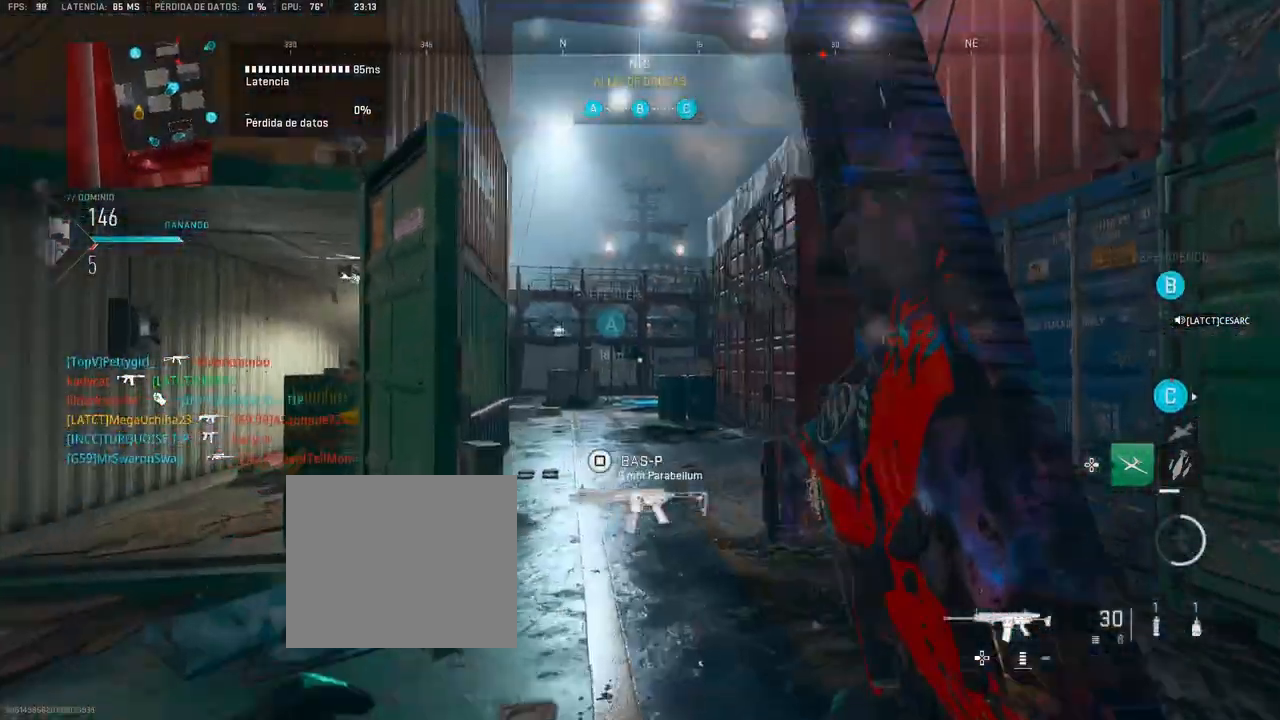
{"dt_ms": 500, "buttons": [], "left_stick": "up", "right_stick": "center", "events": []}
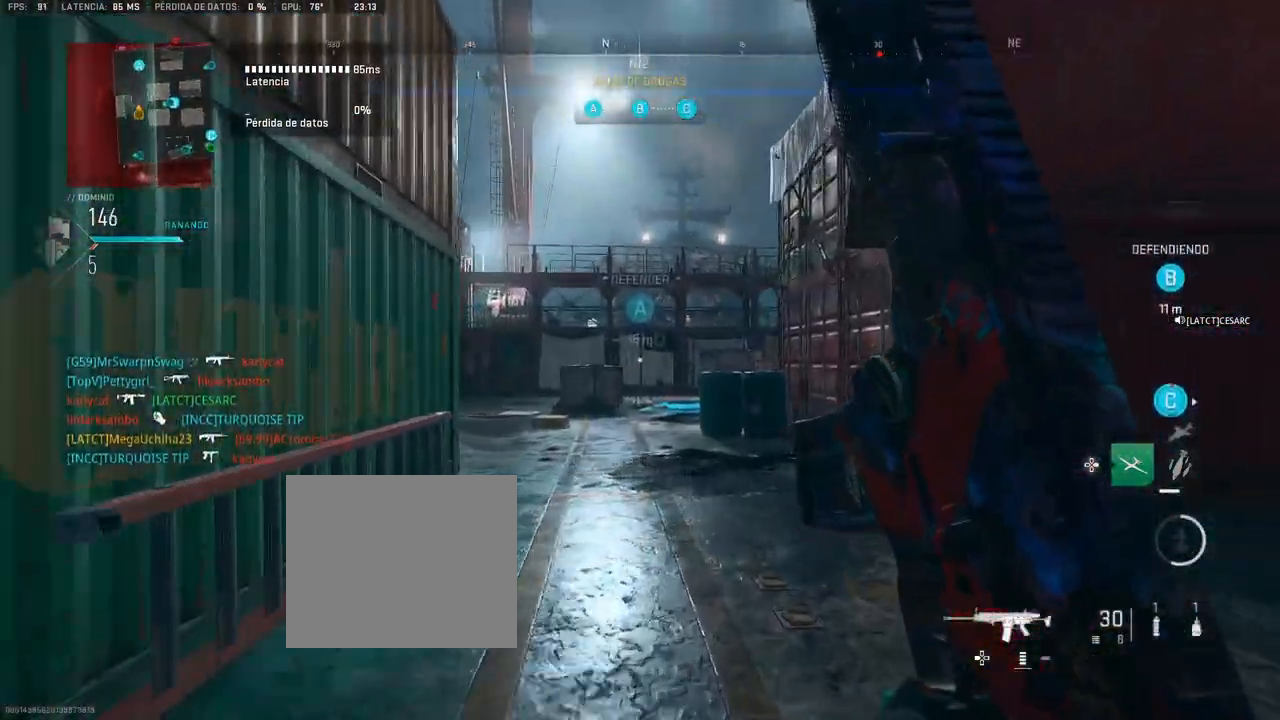
{"dt_ms": 1000, "buttons": [], "left_stick": "up", "right_stick": "center"}
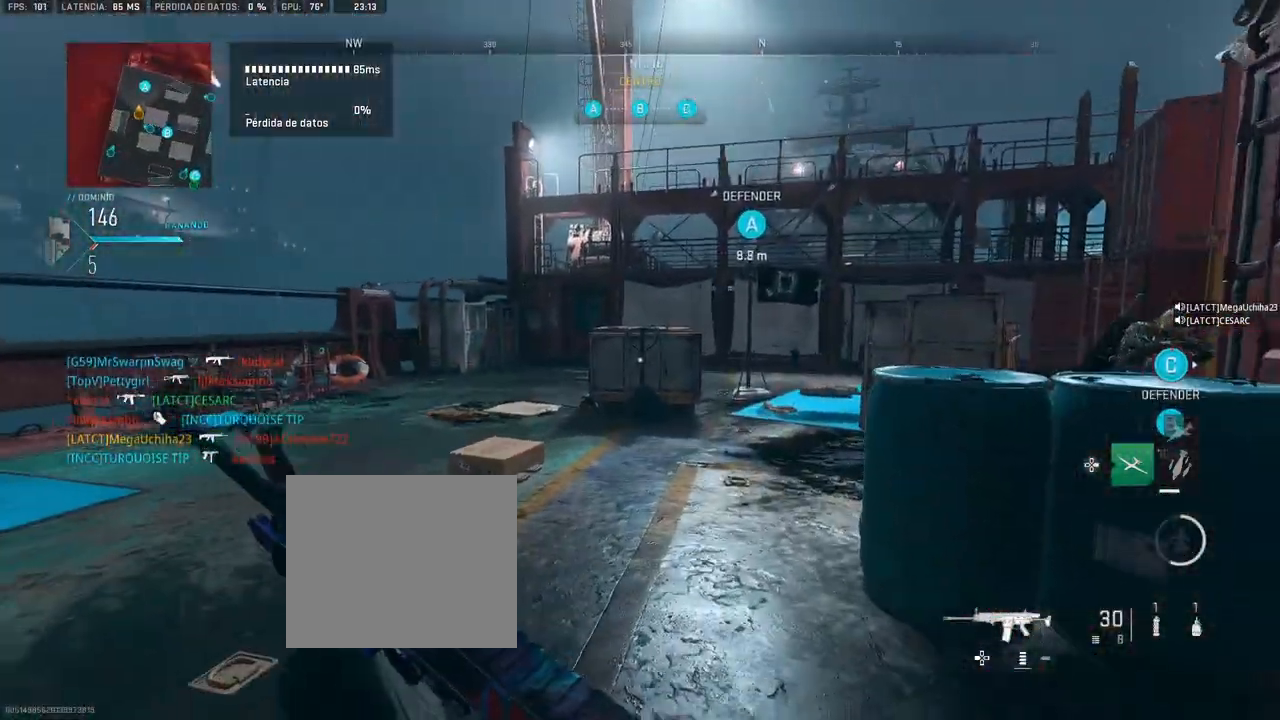
{"dt_ms": 1000, "buttons": ["L1", "R1"], "left_stick": "up", "right_stick": "down"}
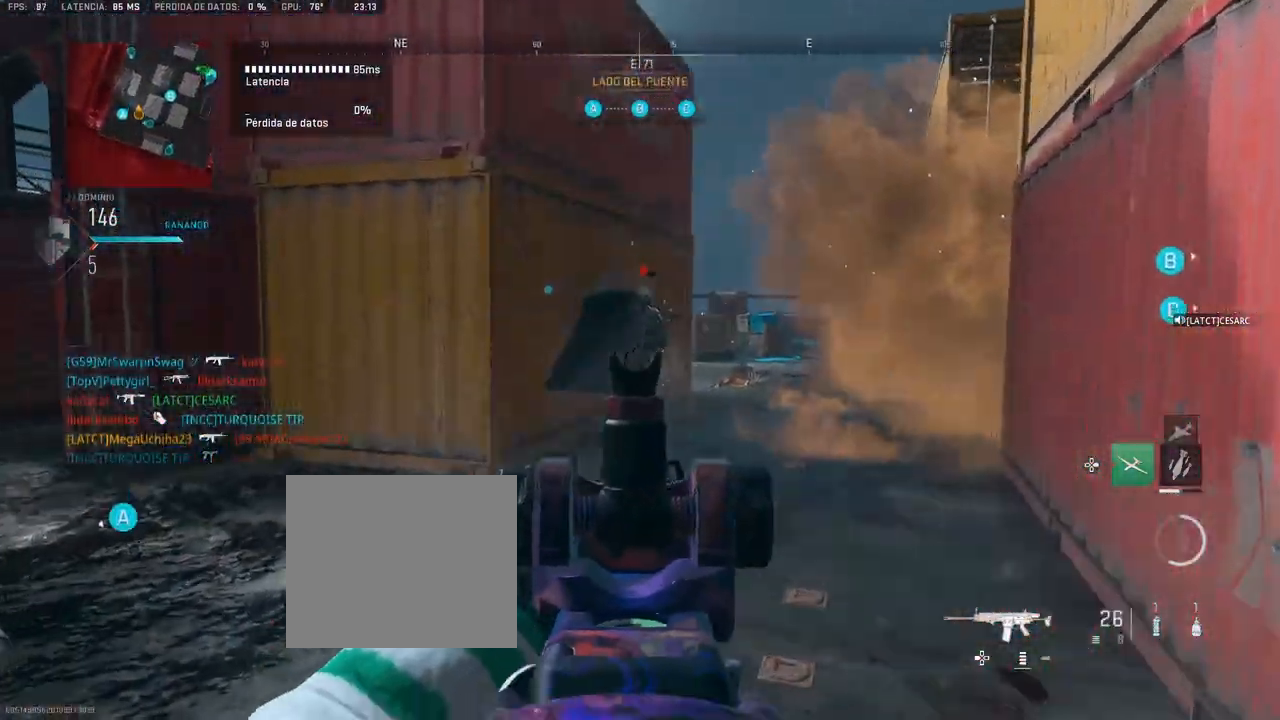
{"dt_ms": 500, "buttons": ["L1", "R1"], "left_stick": "up", "right_stick": "center", "events": [[500, "right_stick", "center"]]}
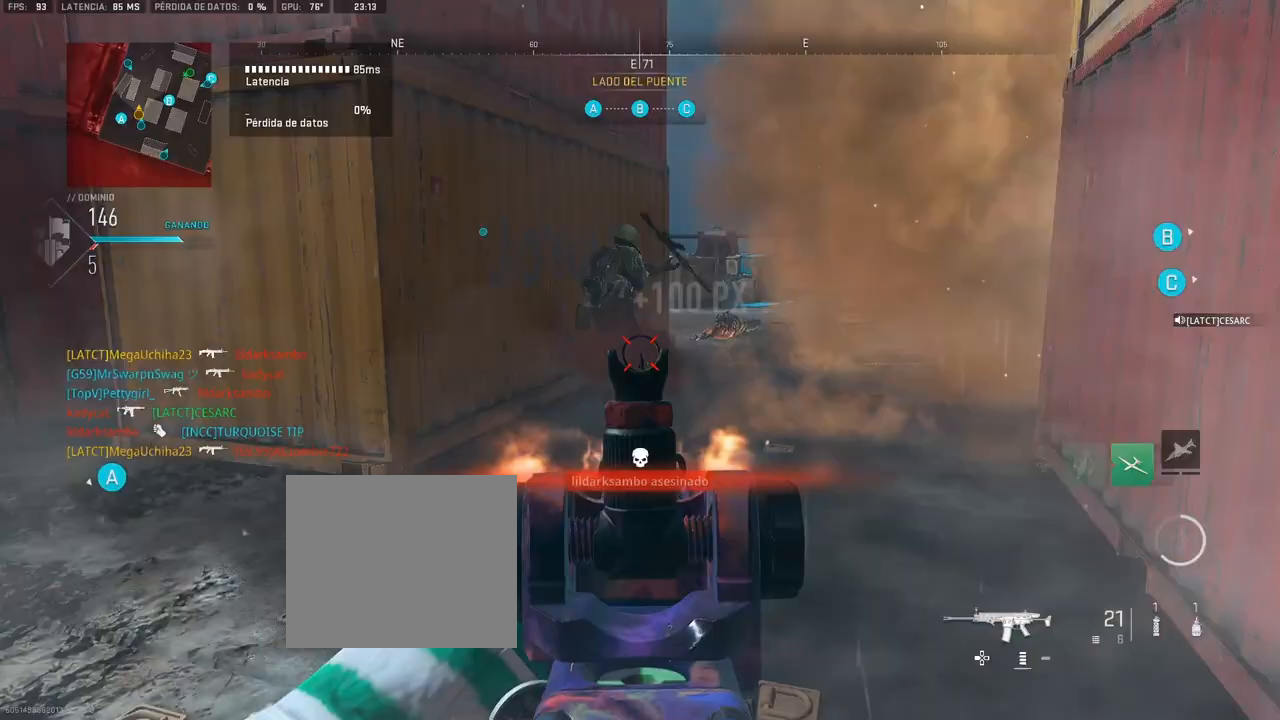
{"dt_ms": 500, "buttons": [], "left_stick": "up", "right_stick": "left", "events": [[50, "right_stick", "left"], [100, "L1", "up"], [100, "R1", "up"], [267, "right_stick", "center"], [417, "right_stick", "left"]]}
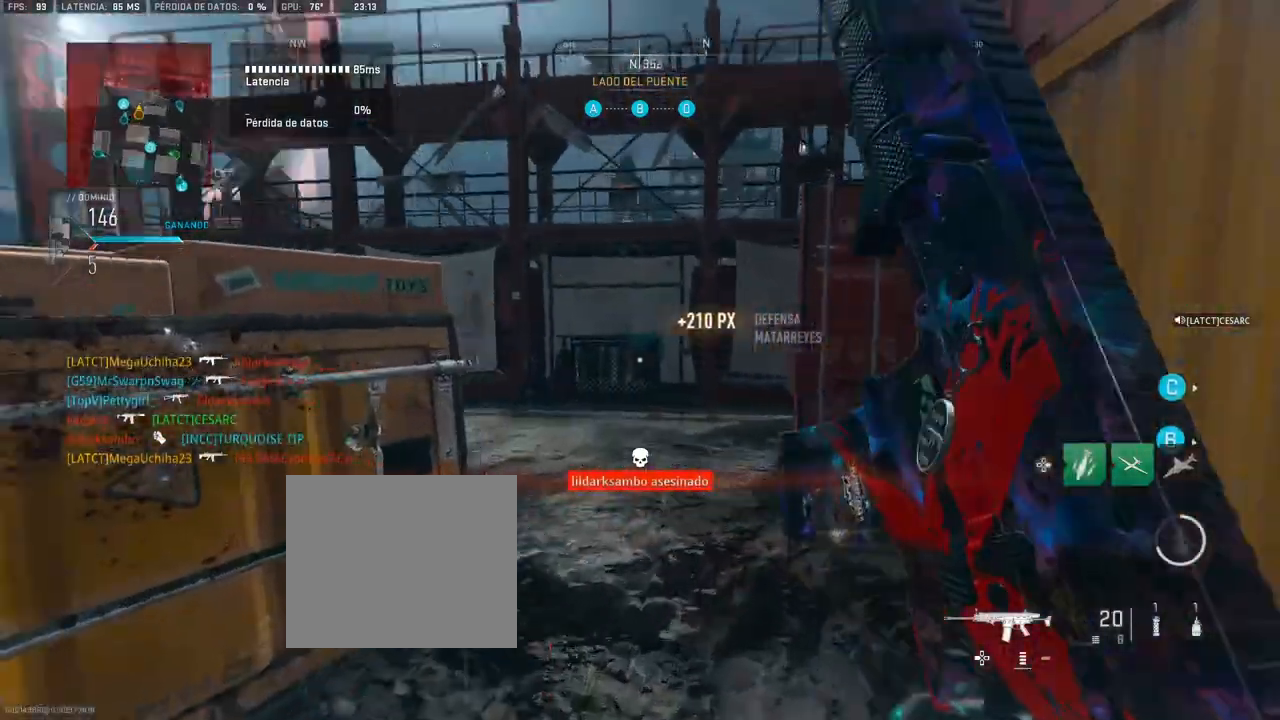
{"dt_ms": 500, "buttons": [], "left_stick": "up", "right_stick": "right", "events": [[50, "right_stick", "center"], [233, "right_stick", "right"], [417, "right_stick", "center"], [483, "right_stick", "right"]]}
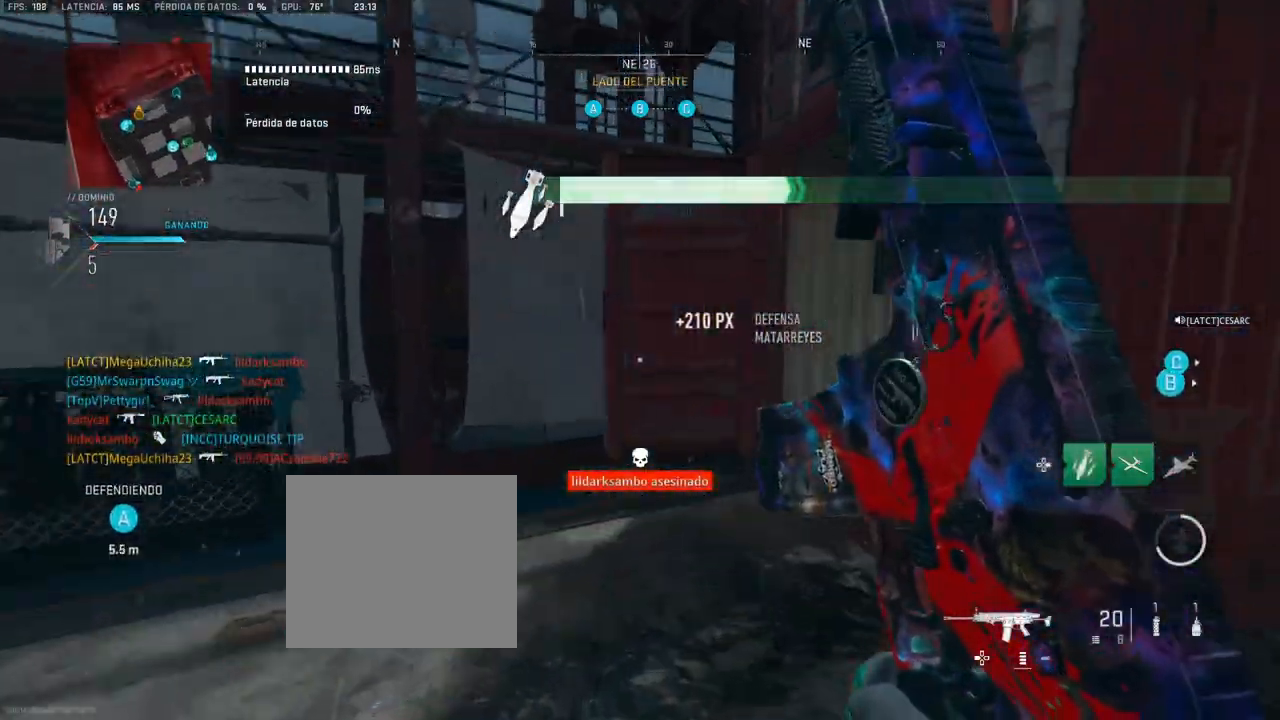
{"dt_ms": 500, "buttons": ["L1"], "left_stick": "up", "right_stick": "center", "events": [[150, "right_stick", "center"], [433, "L1", "down"]]}
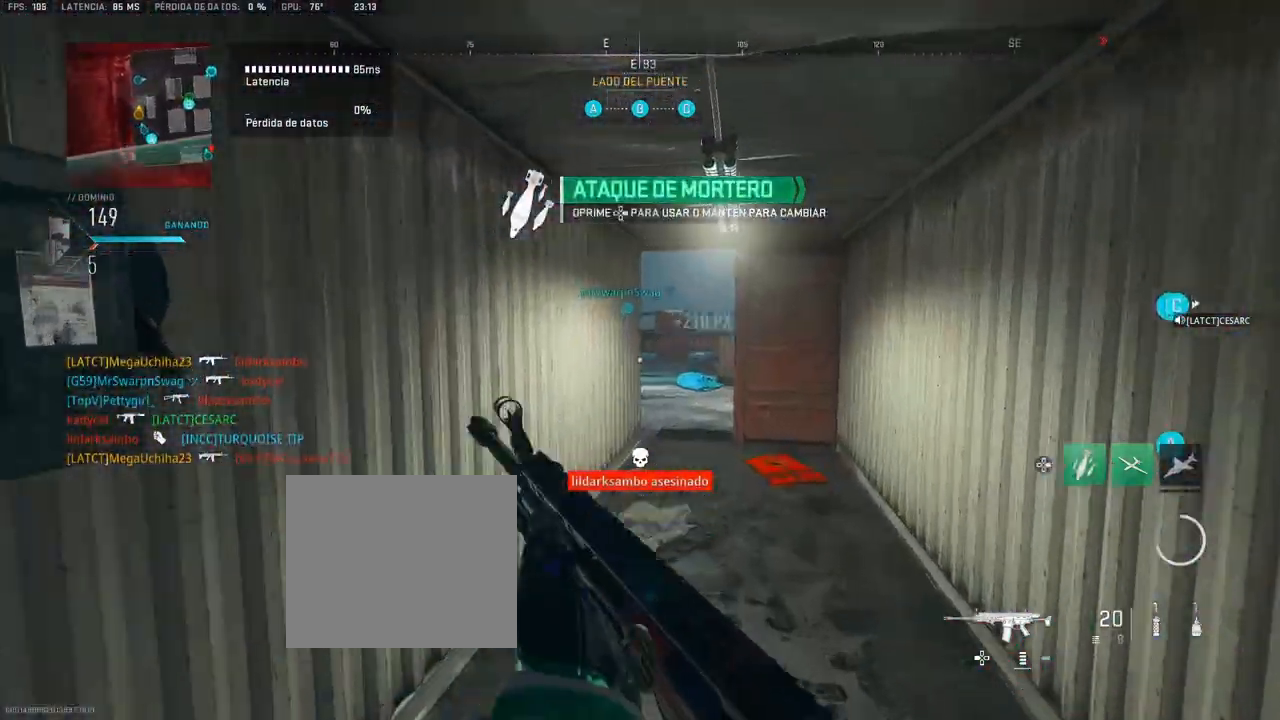
{"dt_ms": 500, "buttons": [], "left_stick": "up", "right_stick": "center", "events": [[33, "L1", "up"]]}
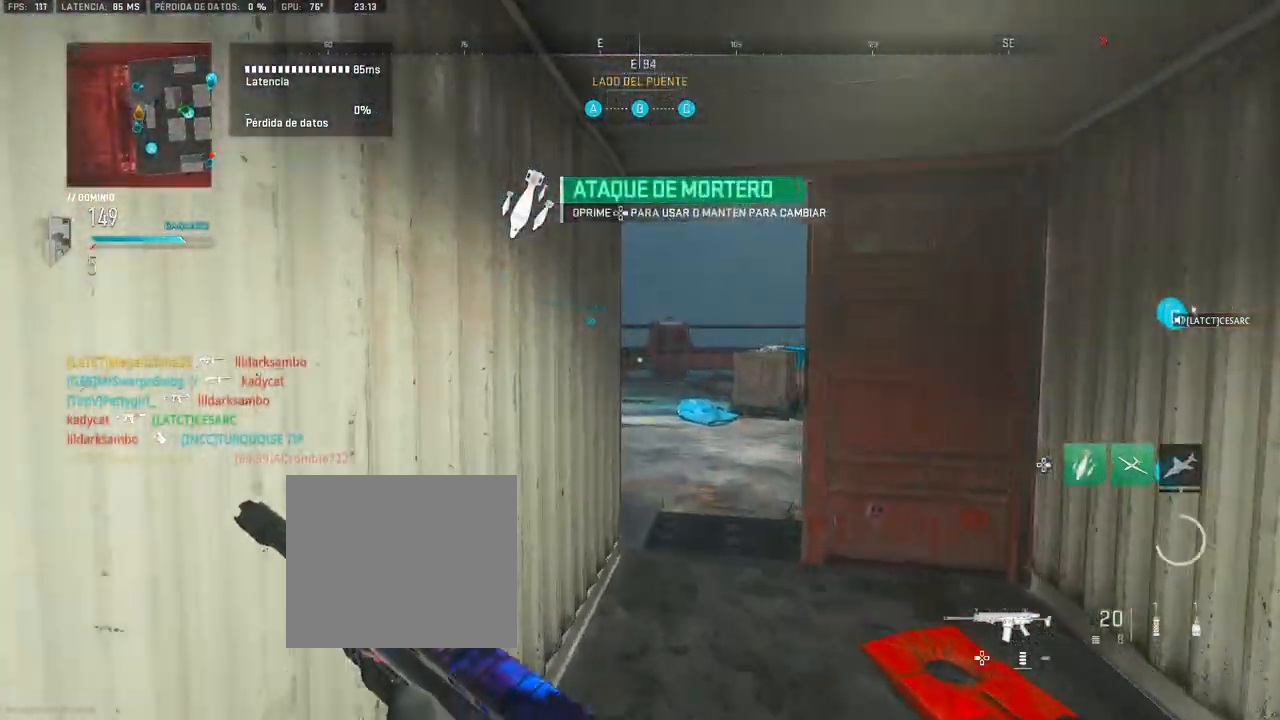
{"dt_ms": 500, "buttons": [], "left_stick": "up", "right_stick": "right", "events": [[333, "right_stick", "right"]]}
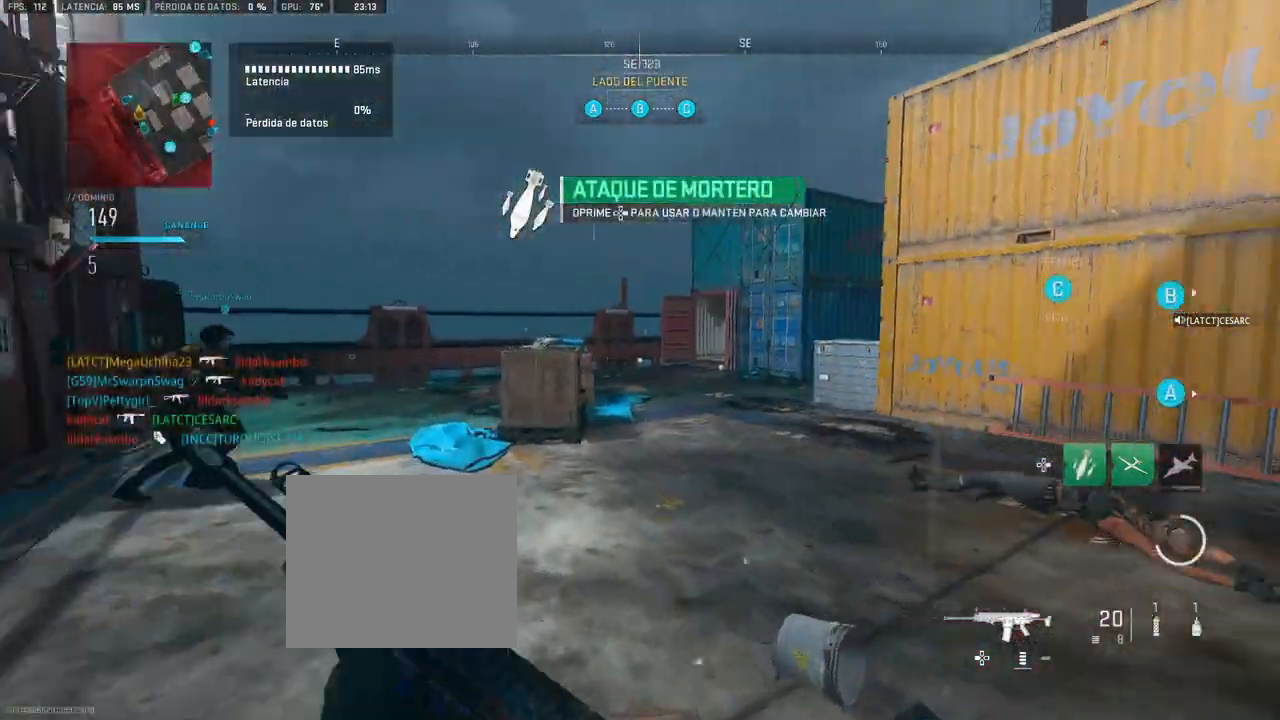
{"dt_ms": 500, "buttons": [], "left_stick": "up", "right_stick": "center", "events": [[83, "right_stick", "center"], [217, "right_stick", "right"], [467, "right_stick", "center"]]}
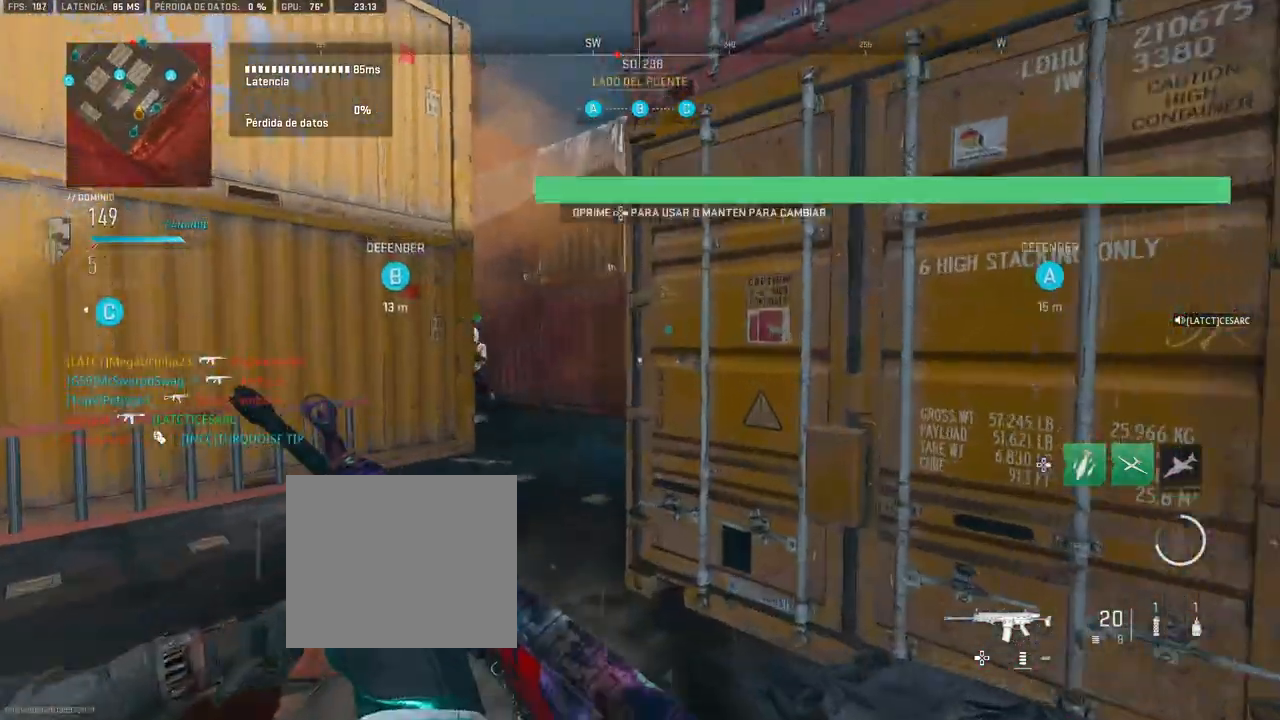
{"dt_ms": 500, "buttons": [], "left_stick": "up", "right_stick": "center", "events": []}
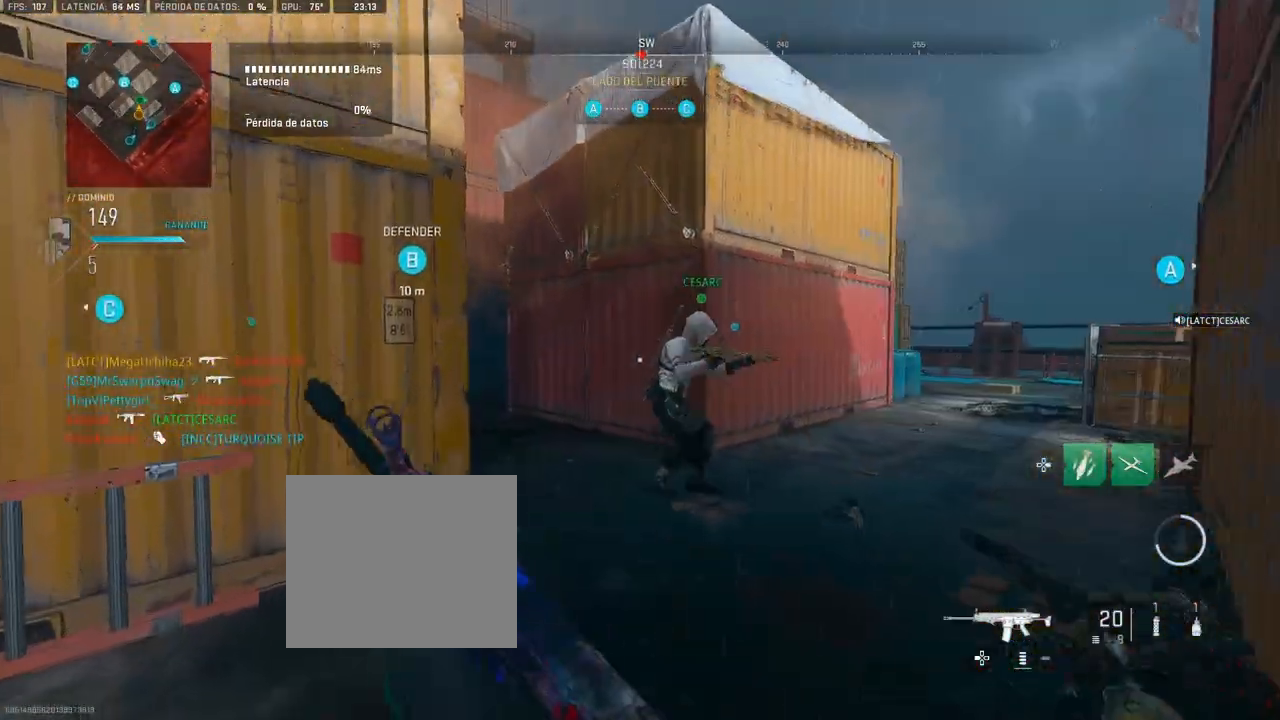
{"dt_ms": 500, "buttons": [], "left_stick": "up", "right_stick": "center", "events": [[183, "right_stick", "left"], [317, "right_stick", "center"]]}
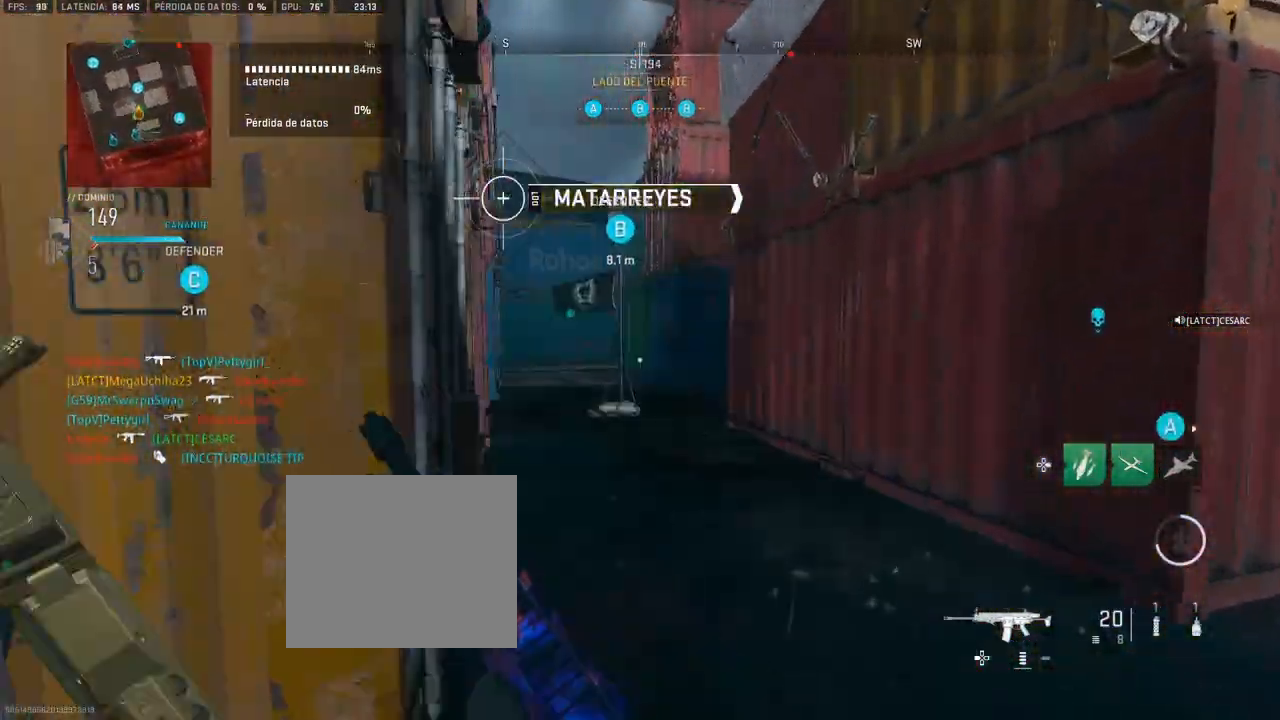
{"dt_ms": 500, "buttons": [], "left_stick": "up", "right_stick": "center", "events": []}
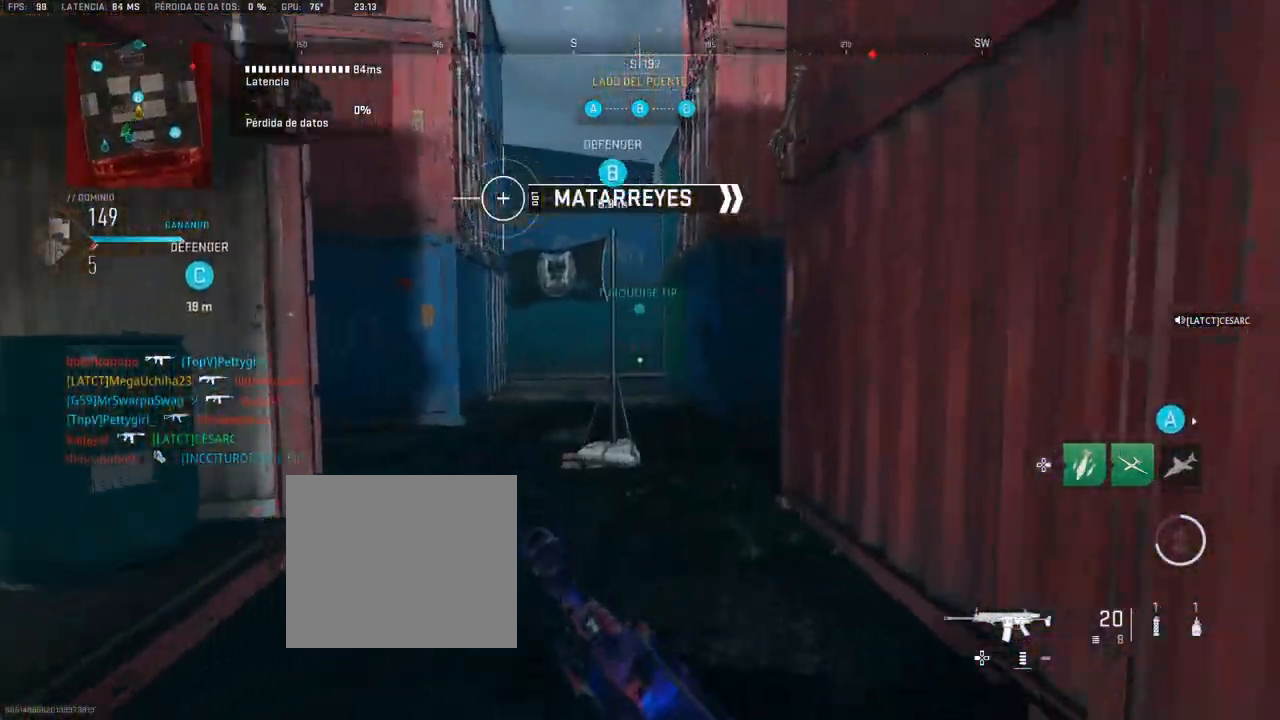
{"dt_ms": 500, "buttons": [], "left_stick": "up", "right_stick": "right", "events": [[467, "right_stick", "right"]]}
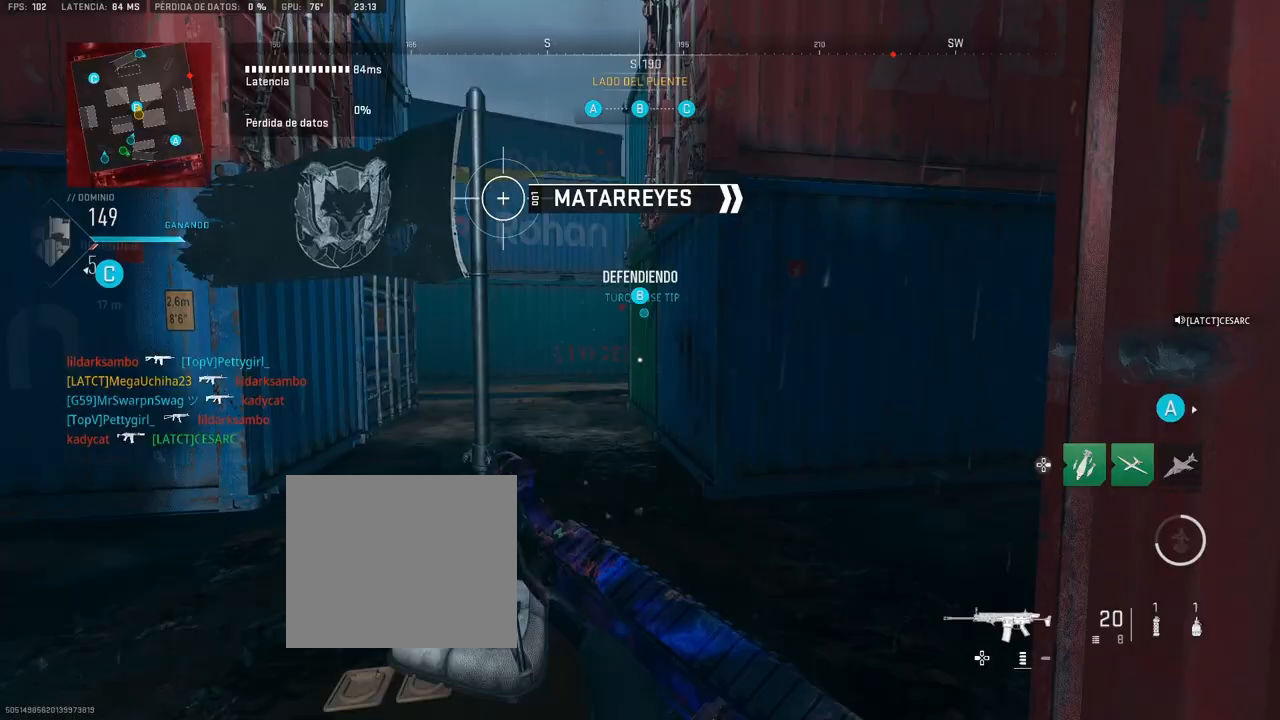
{"dt_ms": 500, "buttons": [], "left_stick": "up", "right_stick": "center", "events": [[167, "right_stick", "center"]]}
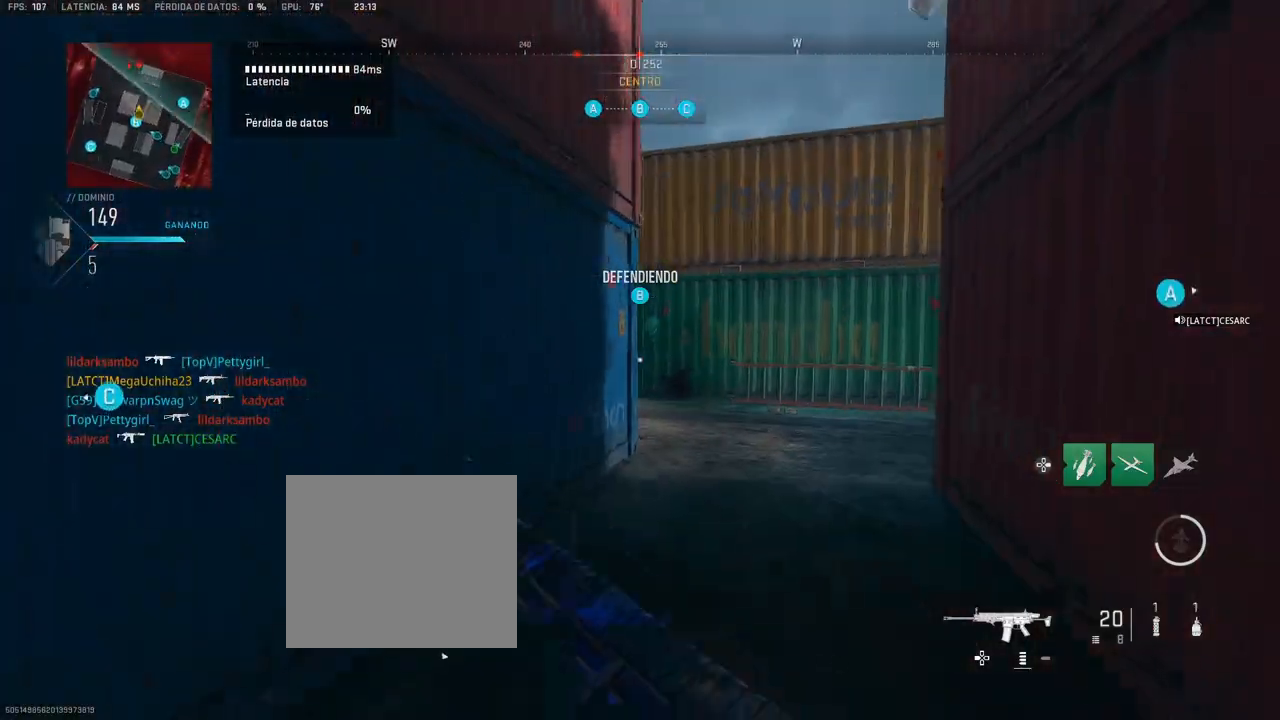
{"dt_ms": 500, "buttons": [], "left_stick": "up", "right_stick": "center", "events": []}
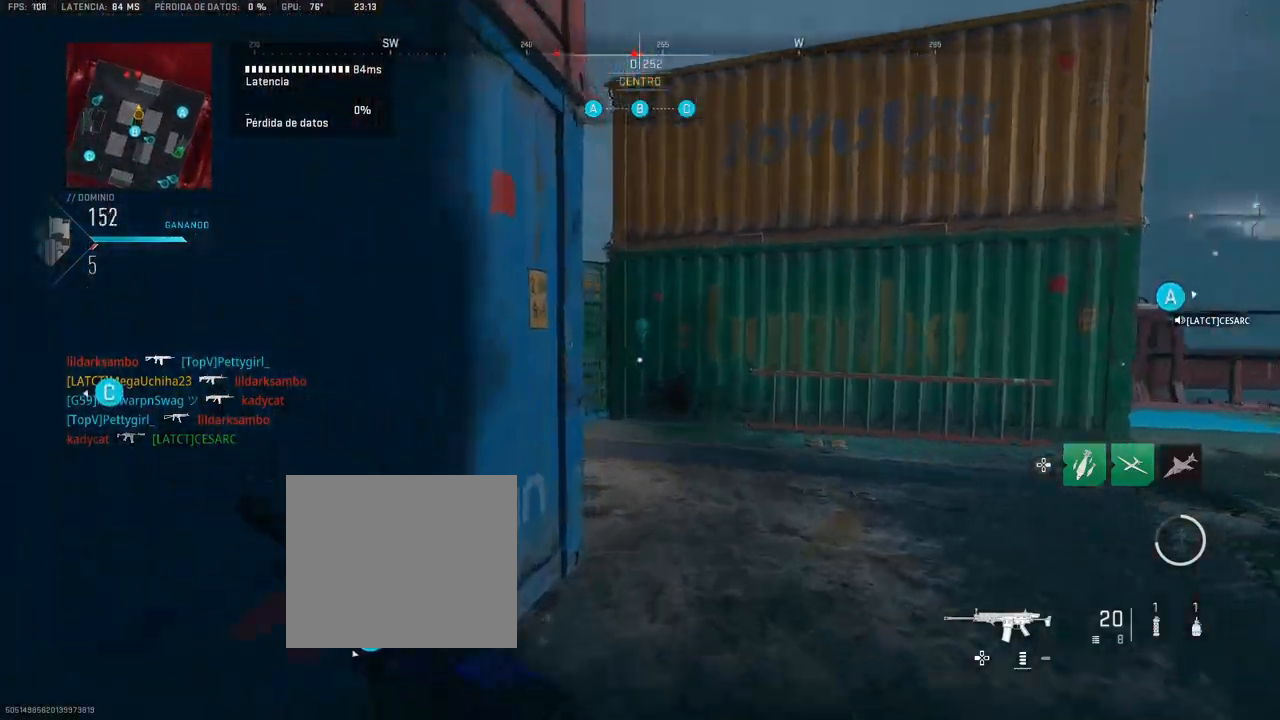
{"dt_ms": 500, "buttons": [], "left_stick": "up", "right_stick": "left", "events": [[333, "right_stick", "left"]]}
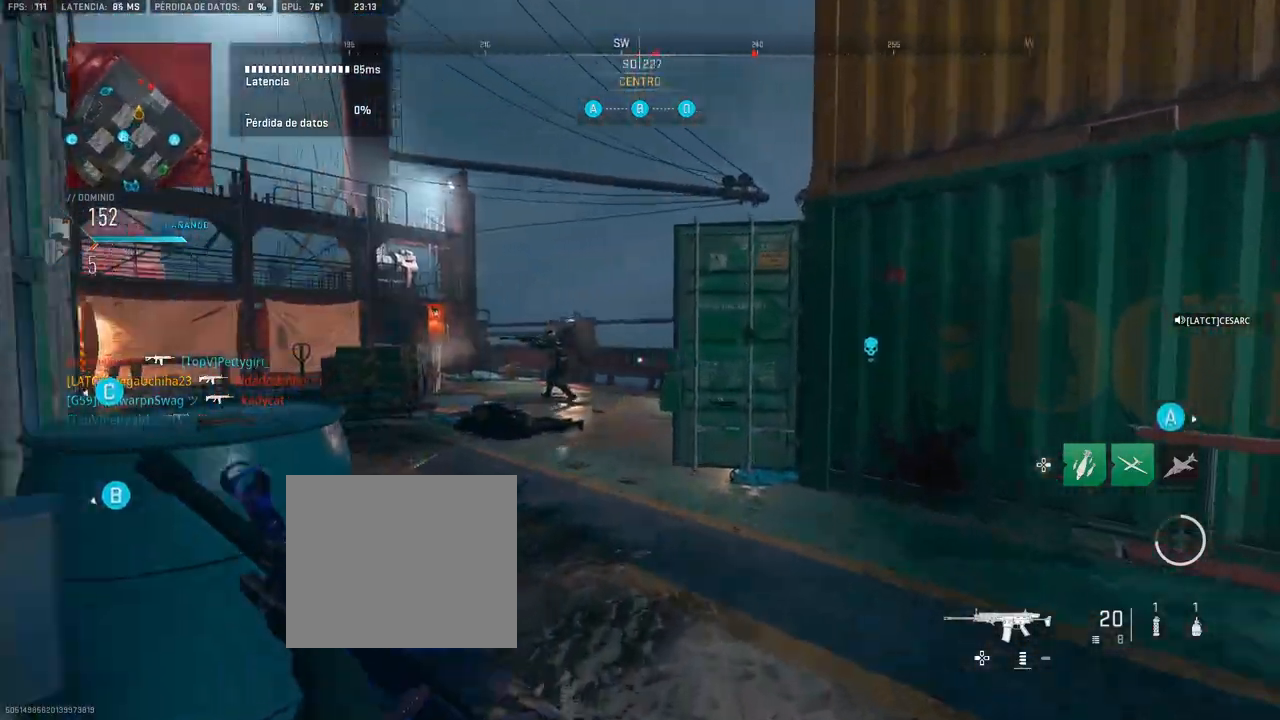
{"dt_ms": 500, "buttons": ["L1", "R1"], "left_stick": "up-left", "right_stick": "center", "events": [[117, "L1", "down"], [183, "left_stick", "up-left"], [250, "R1", "down"], [383, "right_stick", "center"]]}
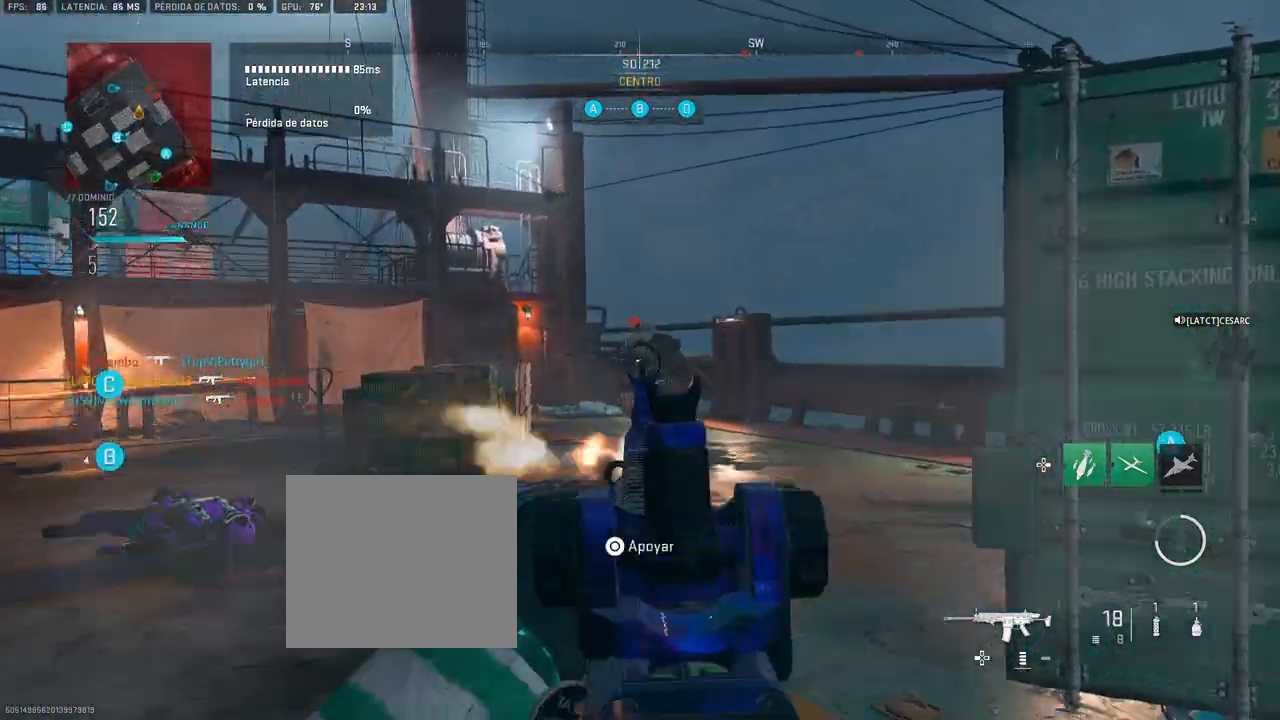
{"dt_ms": 500, "buttons": [], "left_stick": "up", "right_stick": "right", "events": [[33, "left_stick", "up"], [317, "L1", "up"], [317, "R1", "up"], [317, "right_stick", "down-right"], [417, "right_stick", "right"]]}
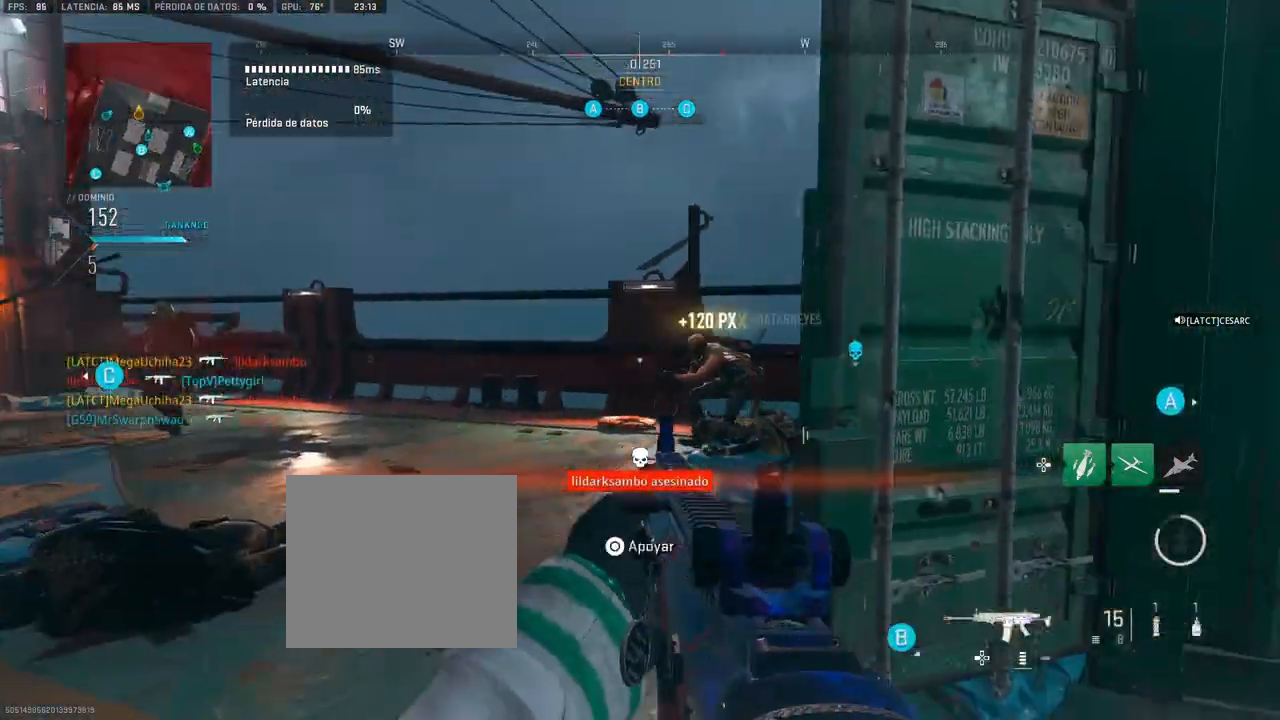
{"dt_ms": 500, "buttons": ["L1", "R1"], "left_stick": "left", "right_stick": "up", "events": [[33, "right_stick", "center"], [217, "right_stick", "right"], [267, "L1", "down"], [300, "left_stick", "left"], [300, "right_stick", "center"], [367, "R1", "down"], [467, "right_stick", "up"]]}
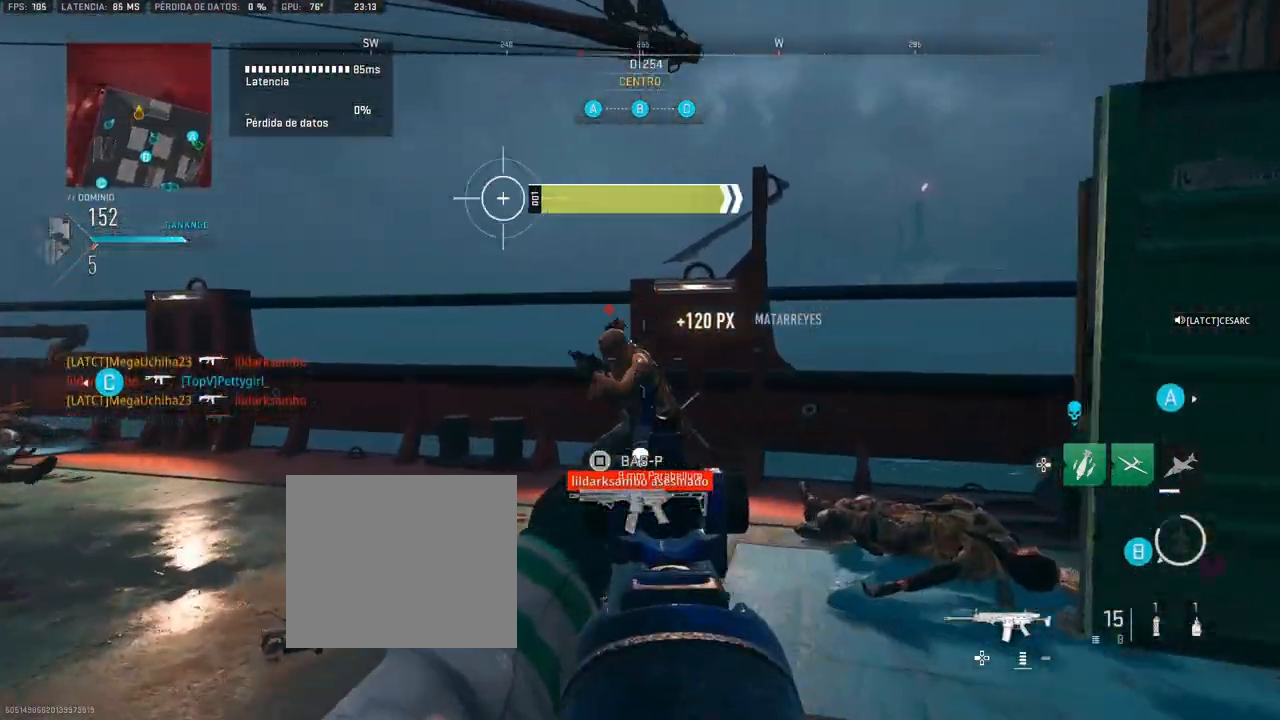
{"dt_ms": 500, "buttons": ["L1", "R1"], "left_stick": "up", "right_stick": "left", "events": [[33, "right_stick", "up-right"], [83, "right_stick", "center"], [183, "right_stick", "down"], [317, "left_stick", "up"], [317, "right_stick", "left"], [367, "right_stick", "center"], [483, "right_stick", "left"]]}
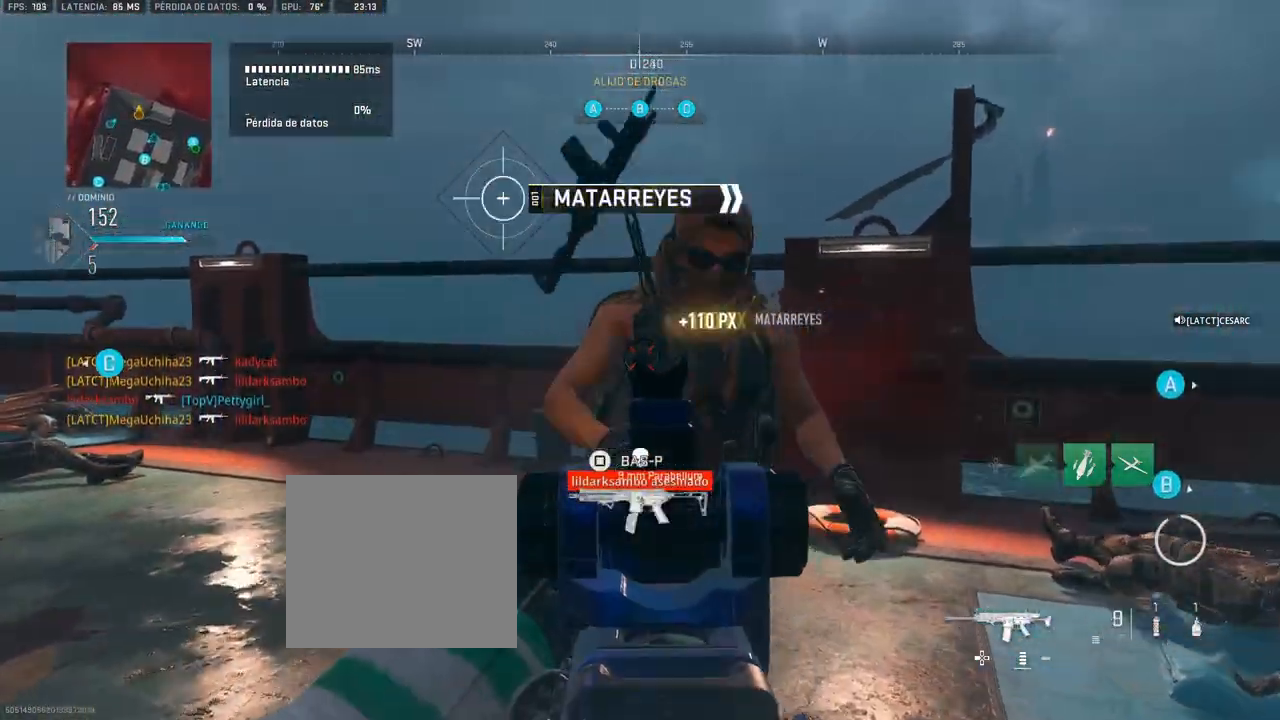
{"dt_ms": 500, "buttons": [], "left_stick": "up", "right_stick": "right", "events": [[33, "right_stick", "center"], [83, "right_stick", "right"], [100, "L1", "up"], [117, "R1", "up"], [317, "right_stick", "center"], [417, "right_stick", "right"]]}
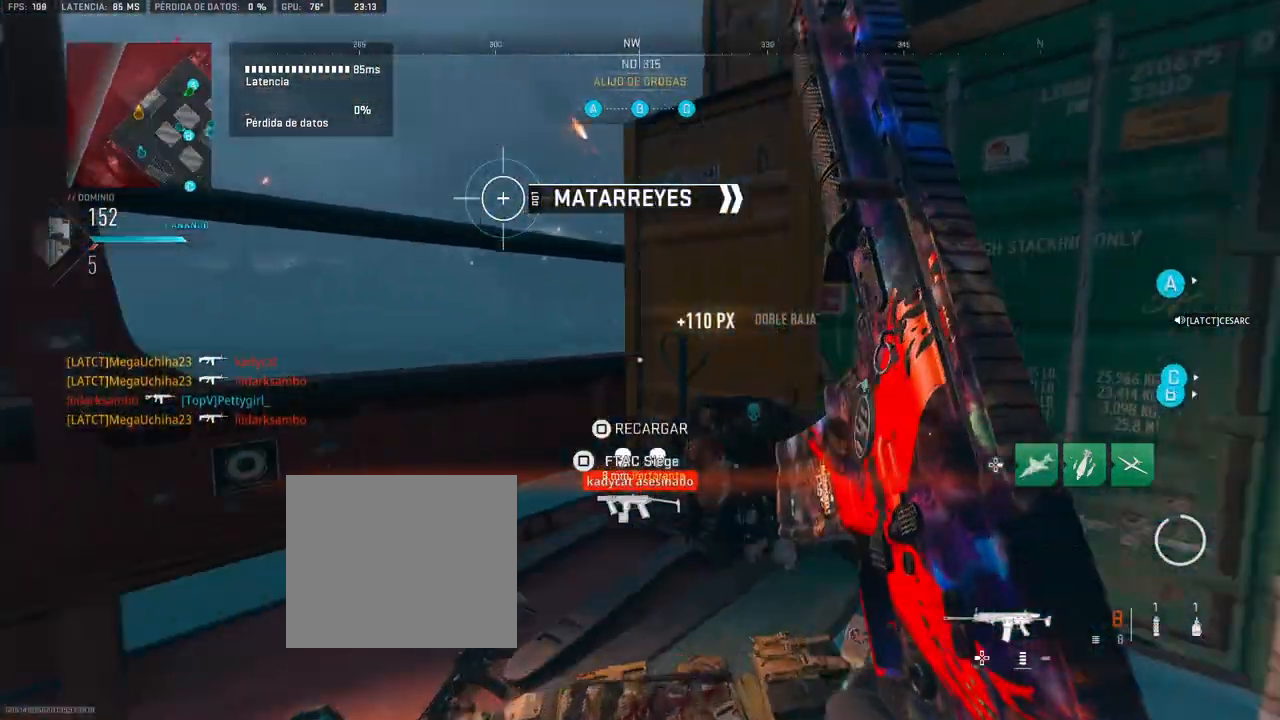
{"dt_ms": 500, "buttons": [], "left_stick": "up", "right_stick": "center", "events": [[167, "right_stick", "down-right"], [250, "left_stick", "left"], [283, "right_stick", "right"], [300, "left_stick", "center"], [467, "left_stick", "up"], [500, "right_stick", "center"]]}
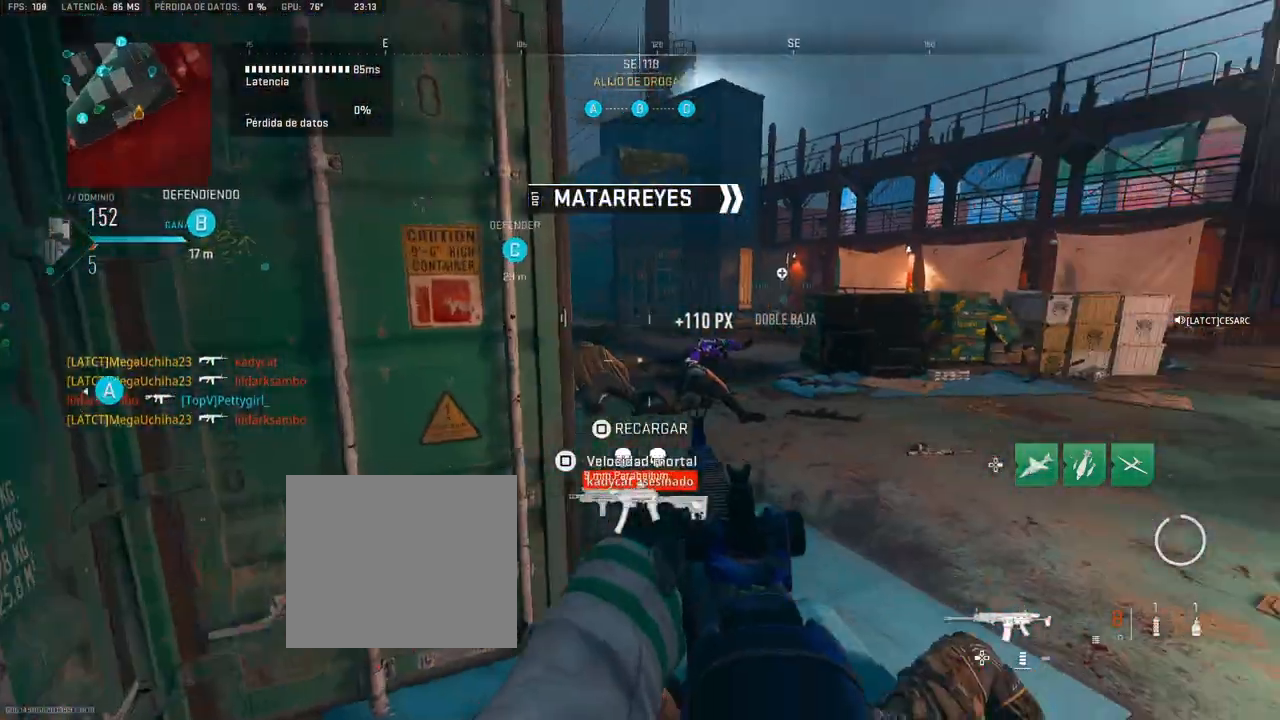
{"dt_ms": 500, "buttons": [], "left_stick": "up", "right_stick": "left", "events": [[350, "right_stick", "up-left"], [417, "right_stick", "left"]]}
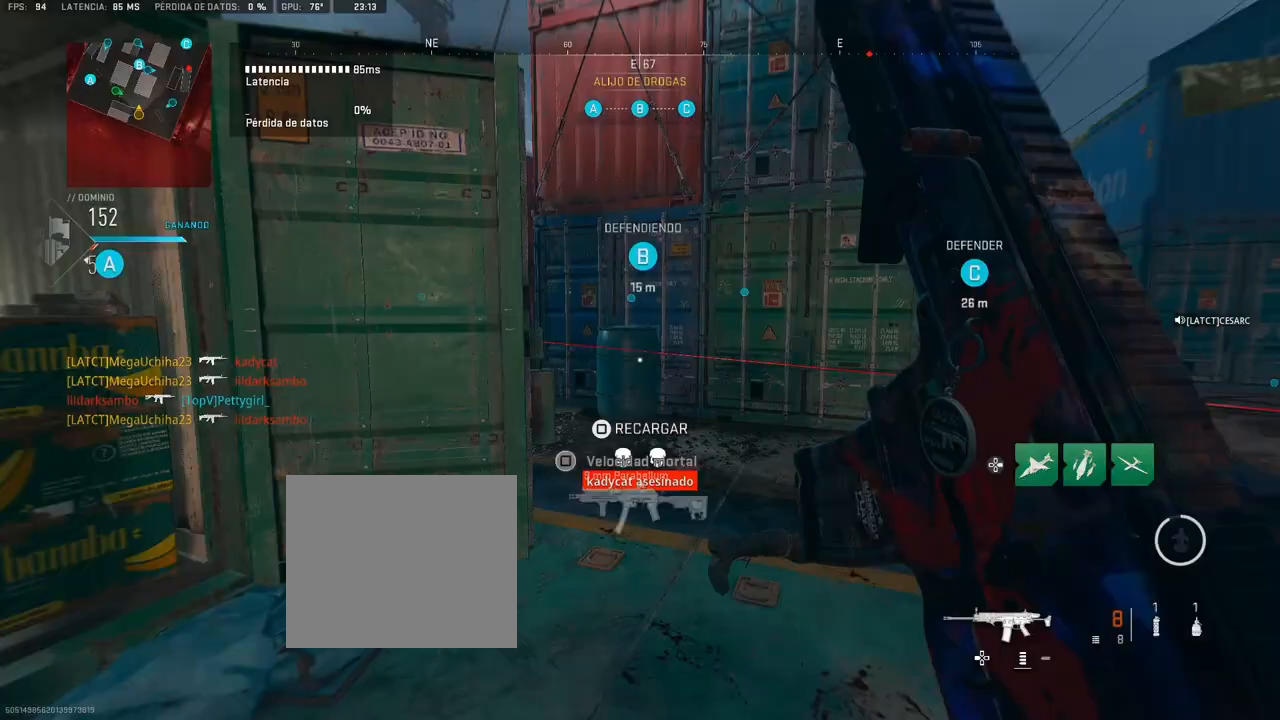
{"dt_ms": 500, "buttons": [], "left_stick": "up", "right_stick": "center", "events": [[50, "right_stick", "center"], [250, "right_stick", "left"], [367, "right_stick", "center"]]}
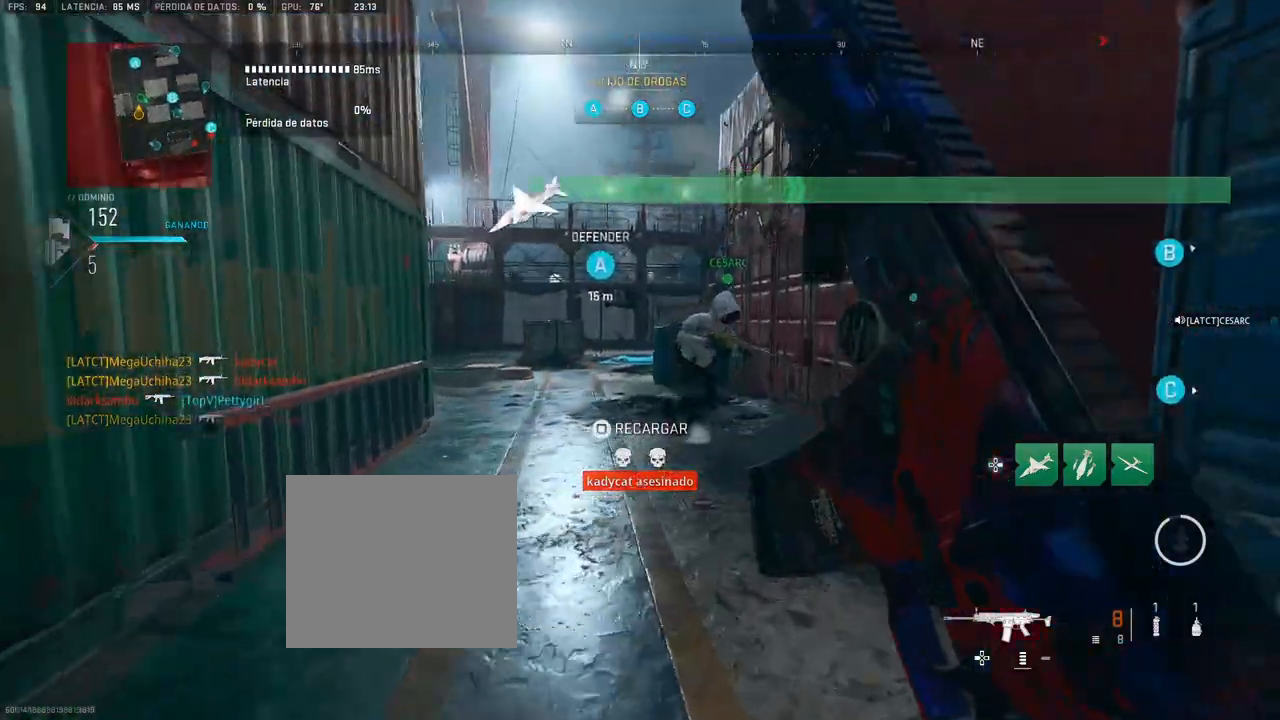
{"dt_ms": 500, "buttons": [], "left_stick": "up", "right_stick": "center", "events": [[200, "right_stick", "right"], [450, "right_stick", "center"]]}